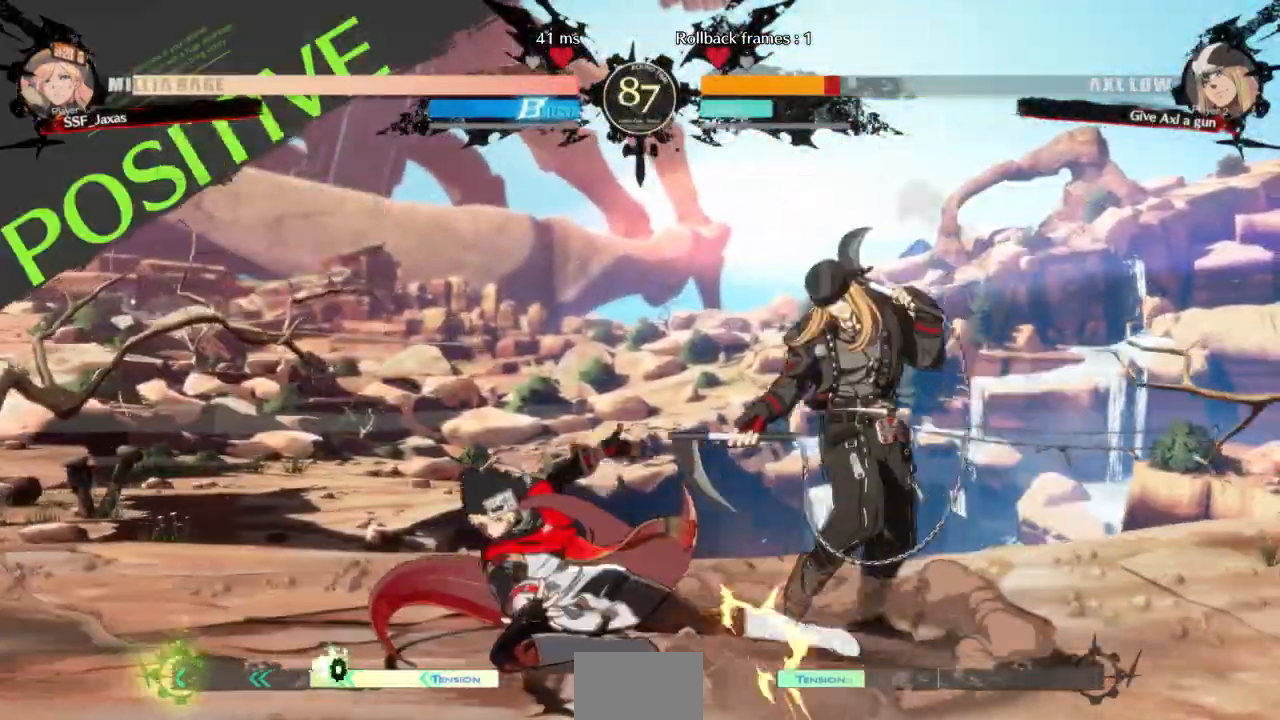
Gameplay with a controller (arcade stick); each line is a JSON object with the inputs held at the frame after it. "events" lists button and stick changes between this image and that frame as [ms after this image, input, new state], when the widget could be followed in between. Not read: L3 R3 SELECT START other_buttons.
{"buttons": []}
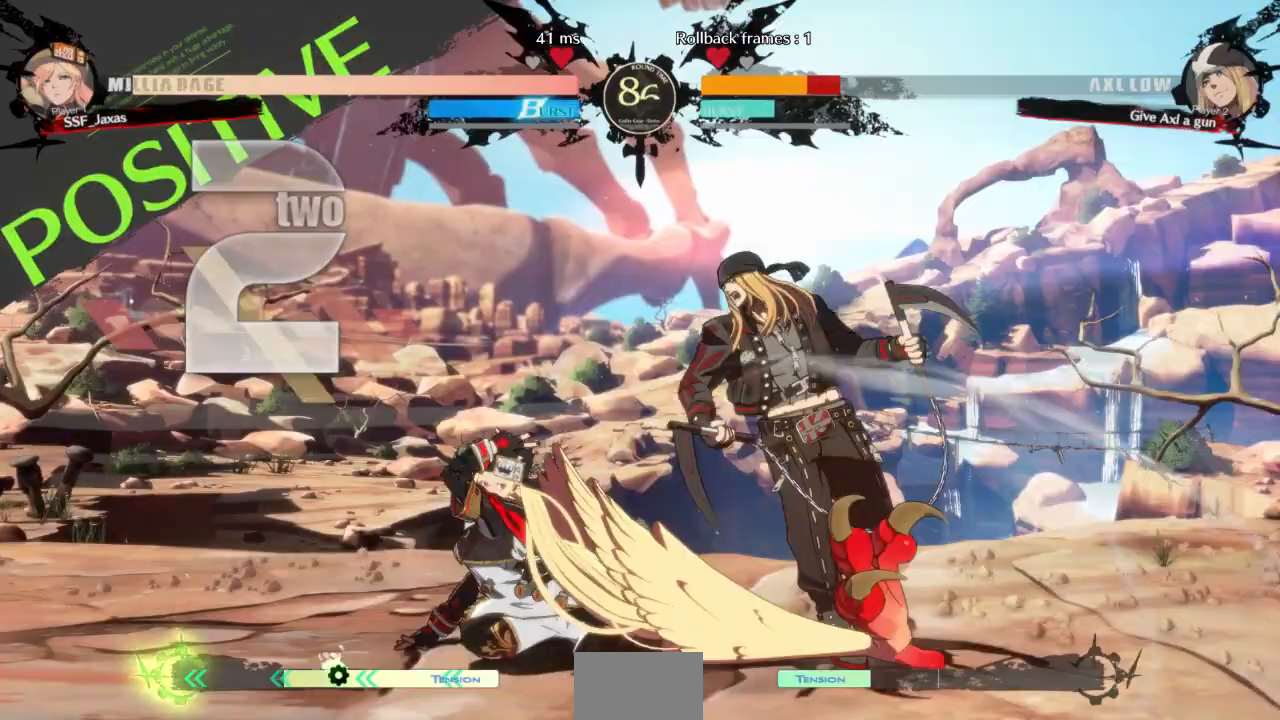
{"buttons": [], "events": []}
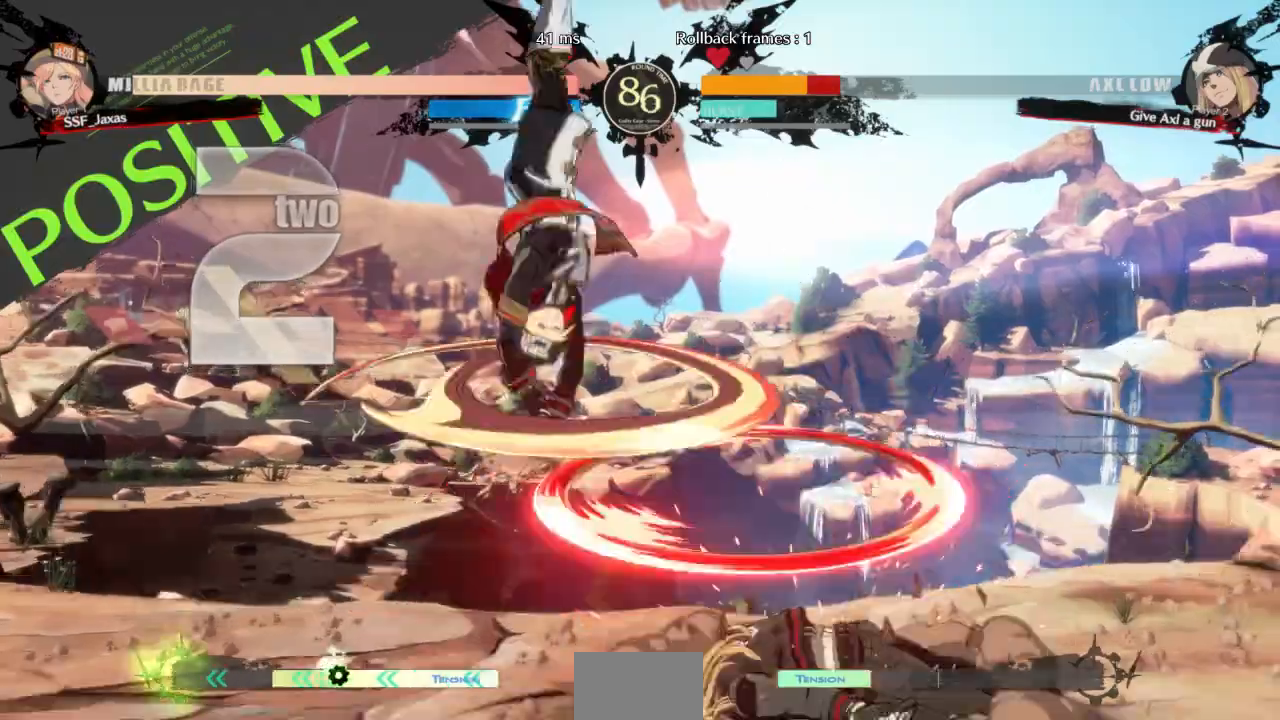
{"buttons": ["L1"], "events": [[500, "L1", "down"]]}
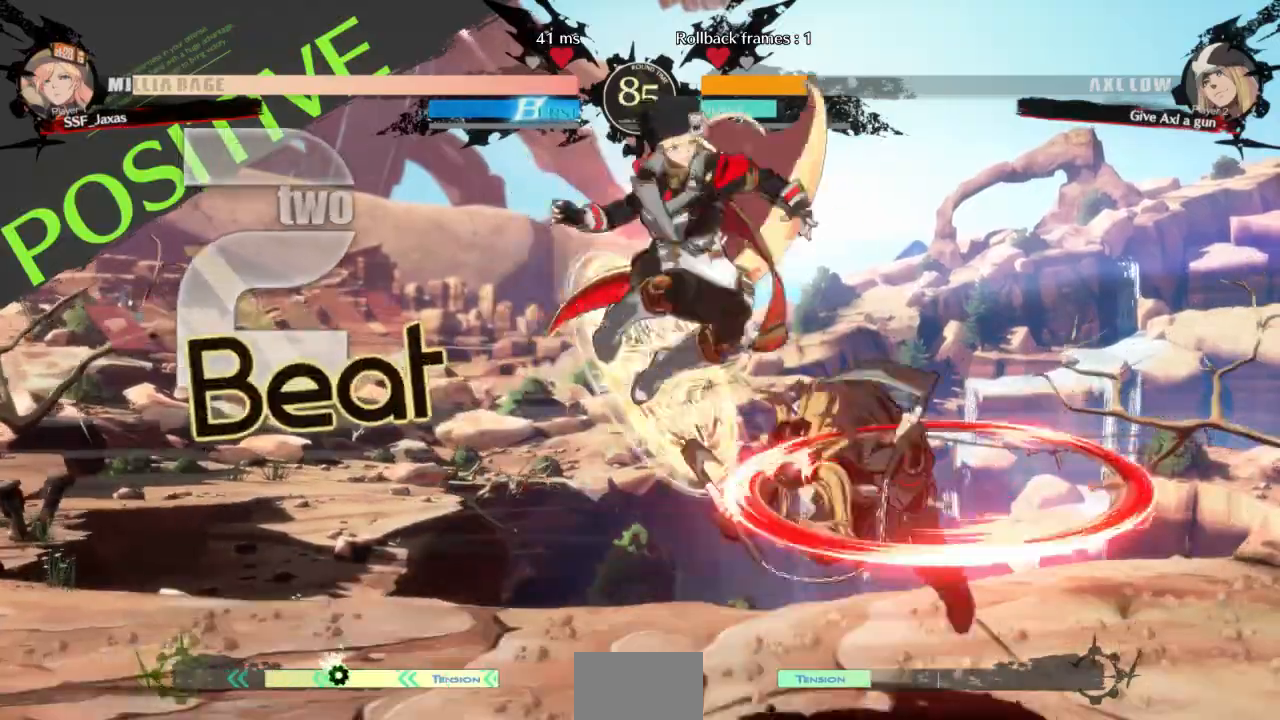
{"buttons": ["DPAD_LEFT"]}
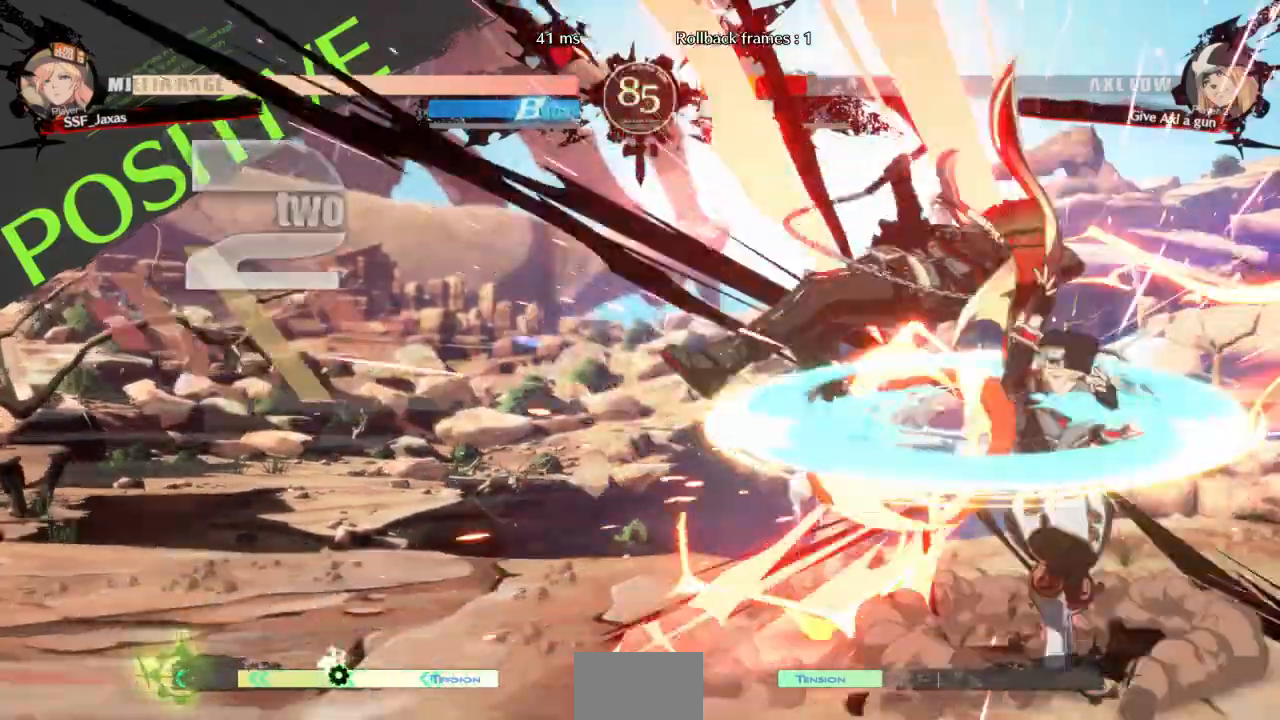
{"buttons": [], "events": [[233, "DPAD_LEFT", "up"], [333, "TRIANGLE", "down"], [500, "TRIANGLE", "up"]]}
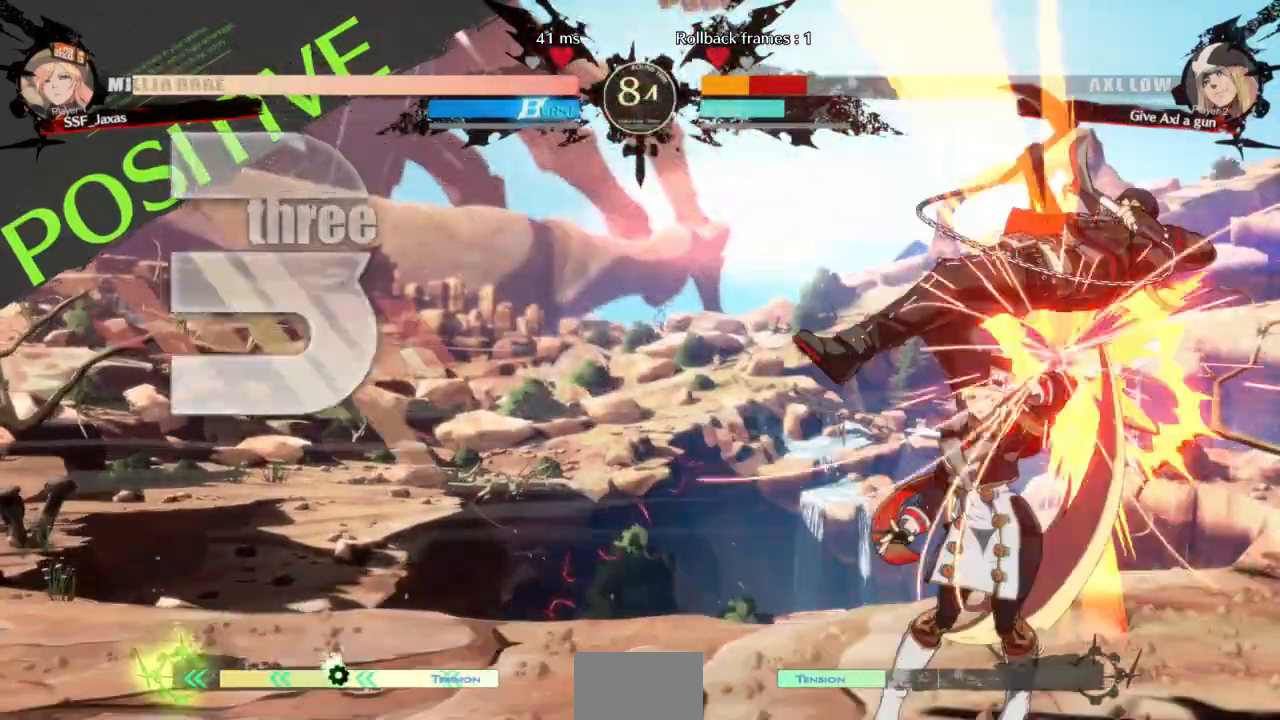
{"buttons": ["R1", "DPAD_RIGHT"], "events": [[300, "DPAD_RIGHT", "down"], [467, "R1", "down"]]}
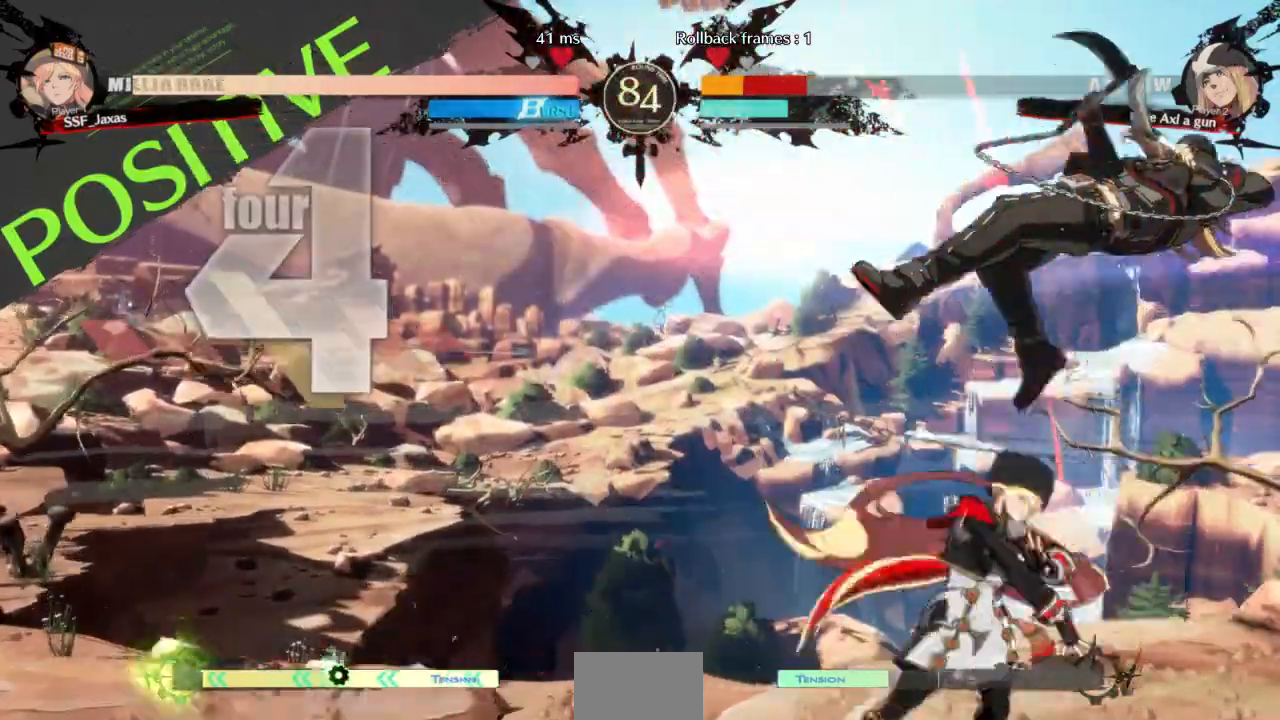
{"buttons": []}
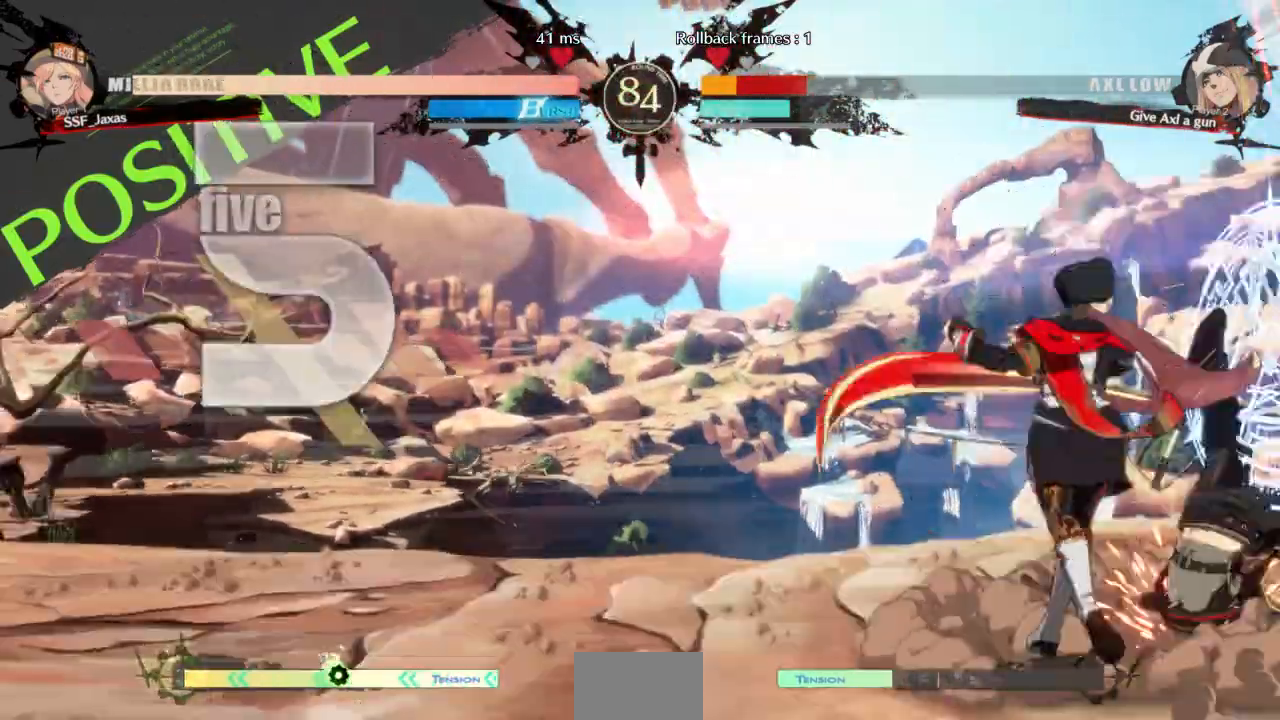
{"buttons": []}
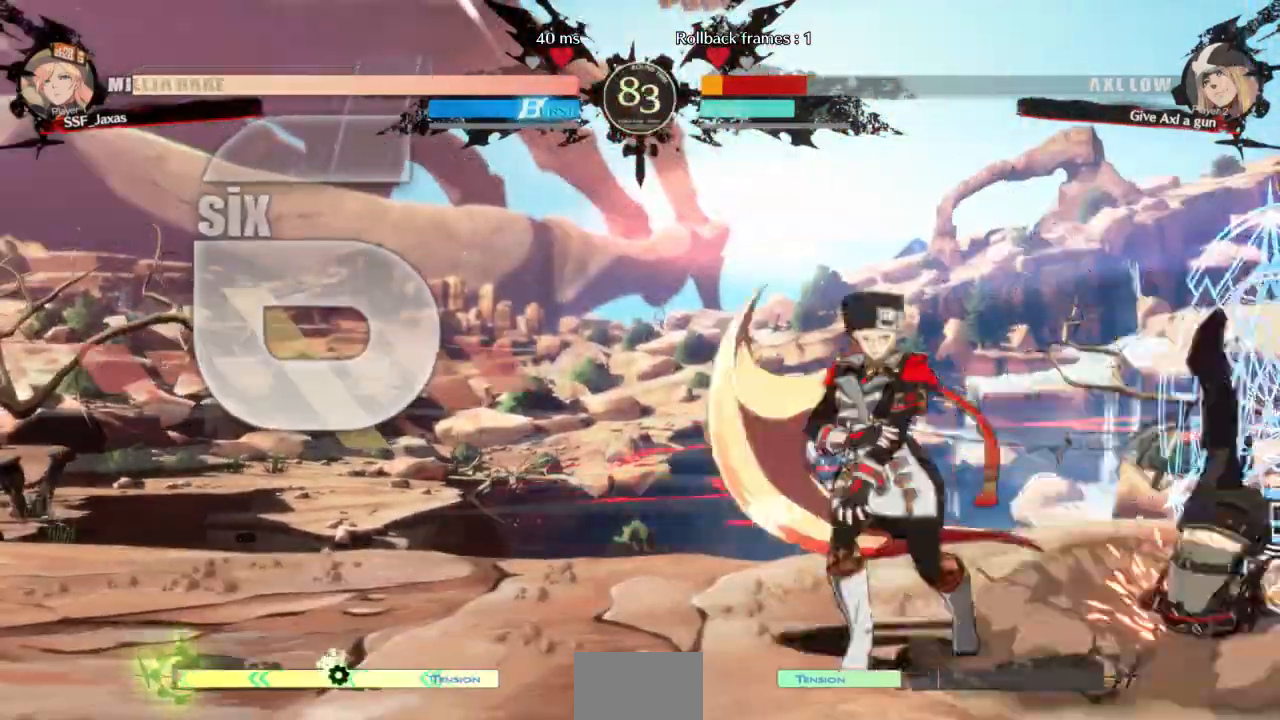
{"buttons": [], "events": []}
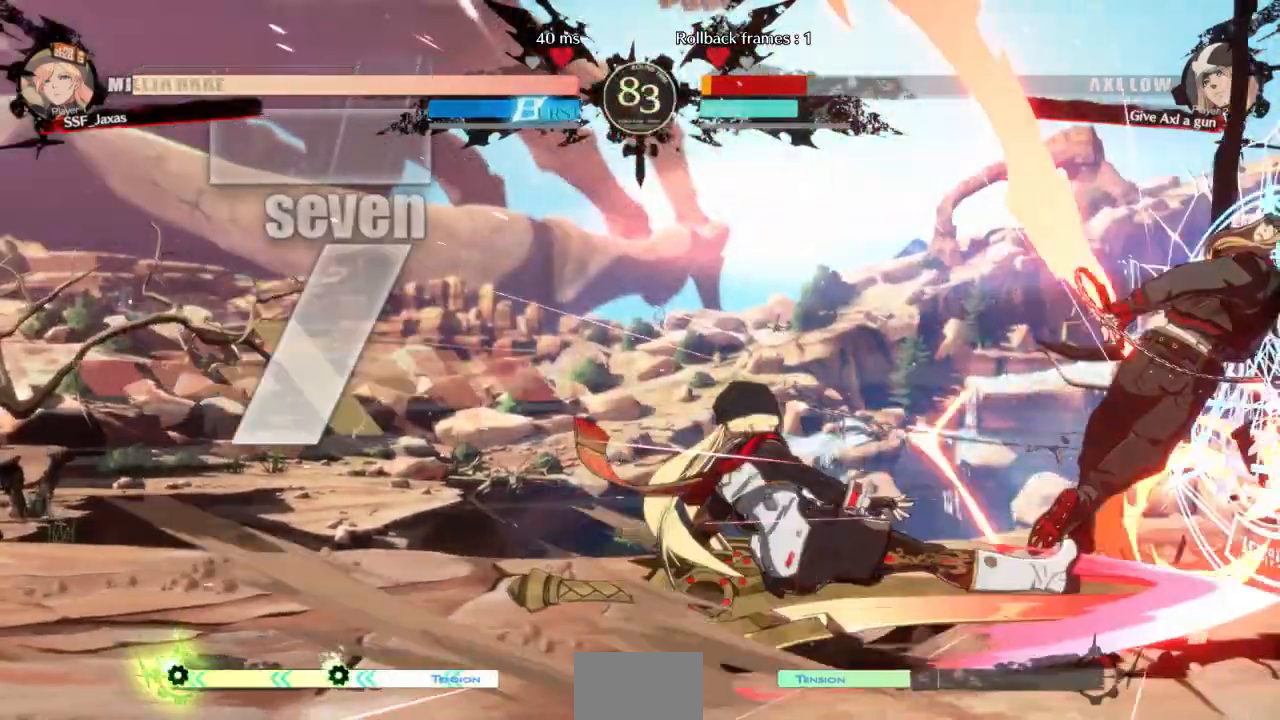
{"buttons": [], "events": []}
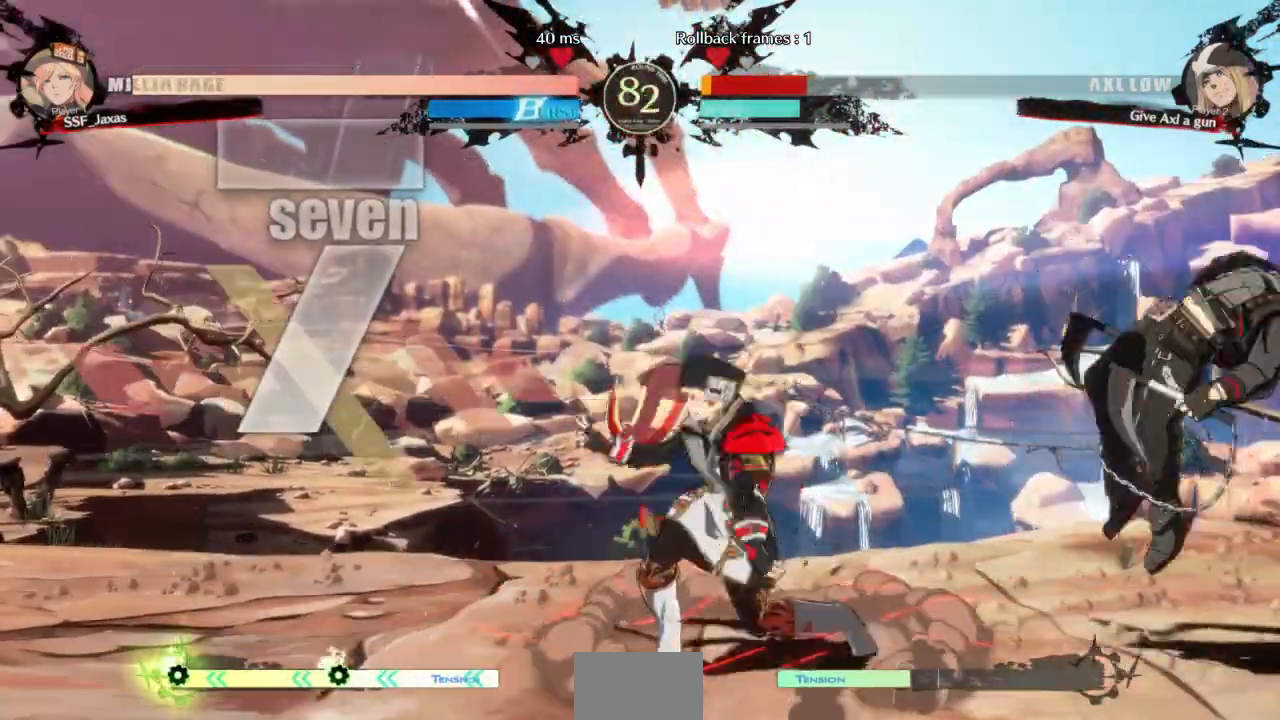
{"buttons": [], "events": [[33, "SQUARE", "down"], [133, "SQUARE", "up"], [433, "DPAD_RIGHT", "down"], [500, "DPAD_RIGHT", "up"]]}
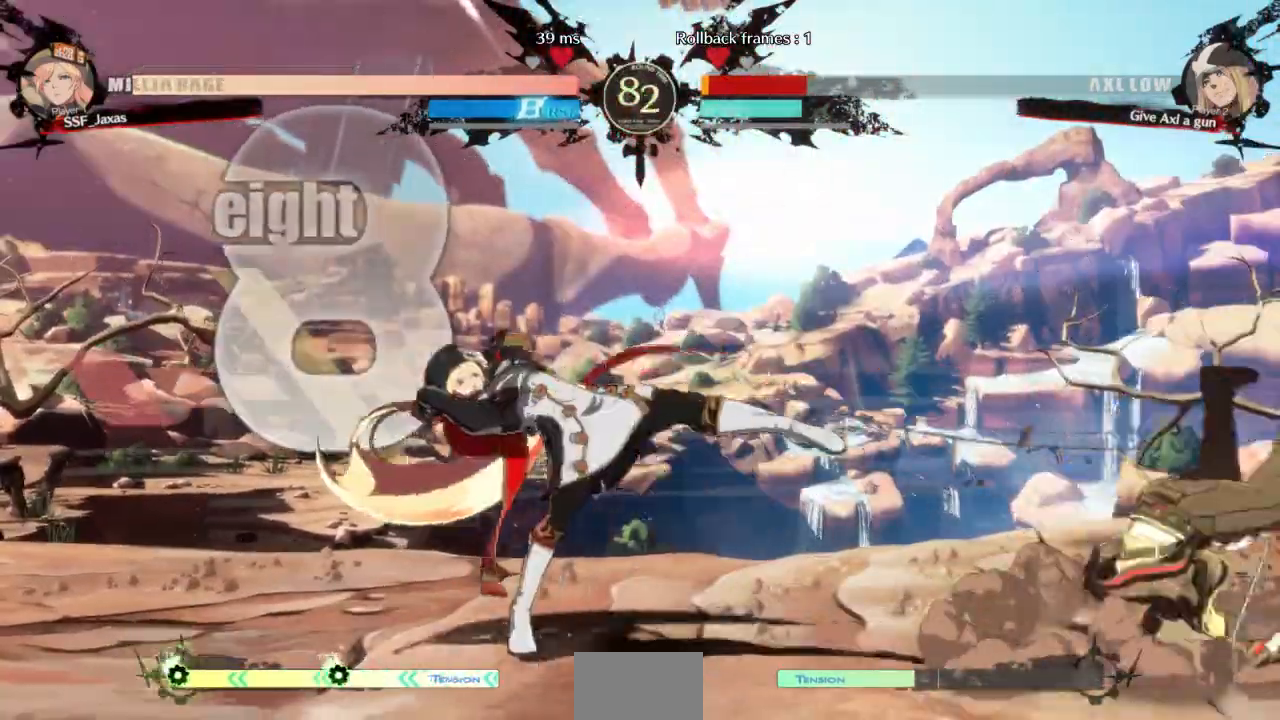
{"buttons": ["DPAD_DOWN", "DPAD_LEFT"], "events": [[67, "DPAD_RIGHT", "down"], [333, "DPAD_DOWN", "down"], [333, "DPAD_RIGHT", "up"], [367, "DPAD_LEFT", "down"], [367, "SQUARE", "down"], [367, "TRIANGLE", "down"], [433, "SQUARE", "up"], [433, "TRIANGLE", "up"]]}
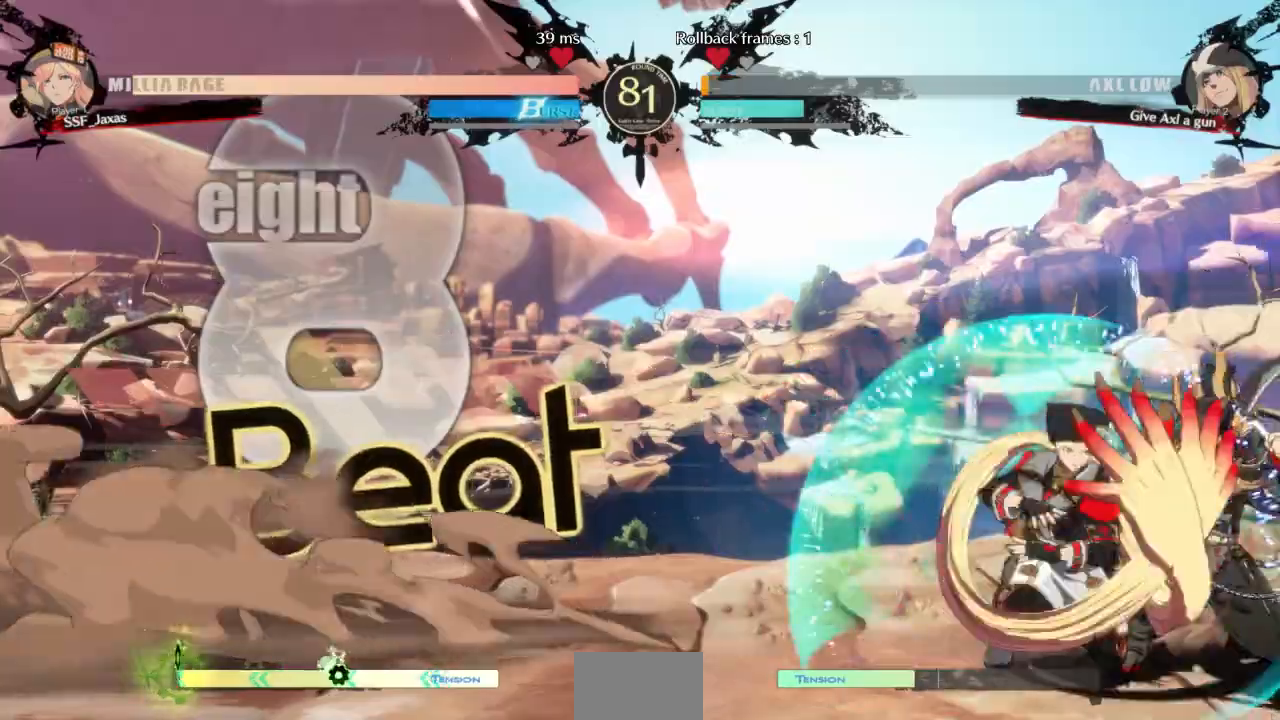
{"buttons": [], "events": [[67, "DPAD_DOWN", "up"], [67, "R2", "down"], [133, "R2", "up"], [467, "DPAD_LEFT", "up"]]}
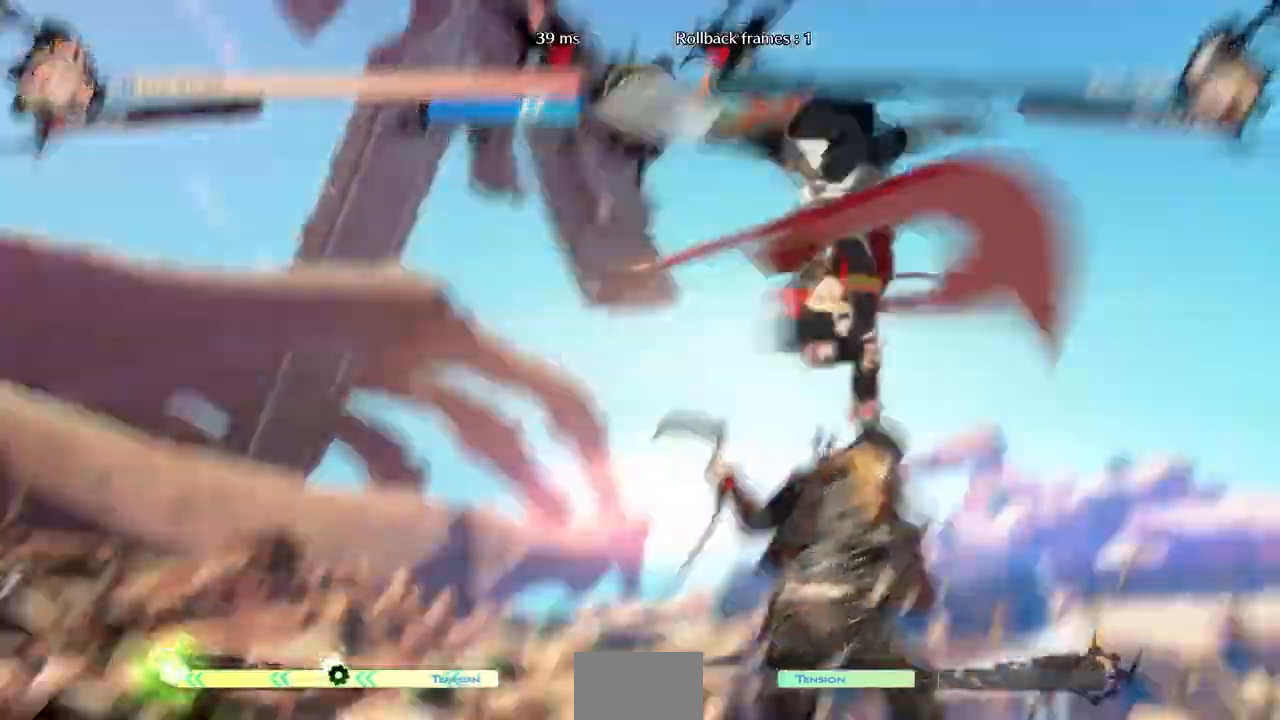
{"buttons": ["TRIANGLE"]}